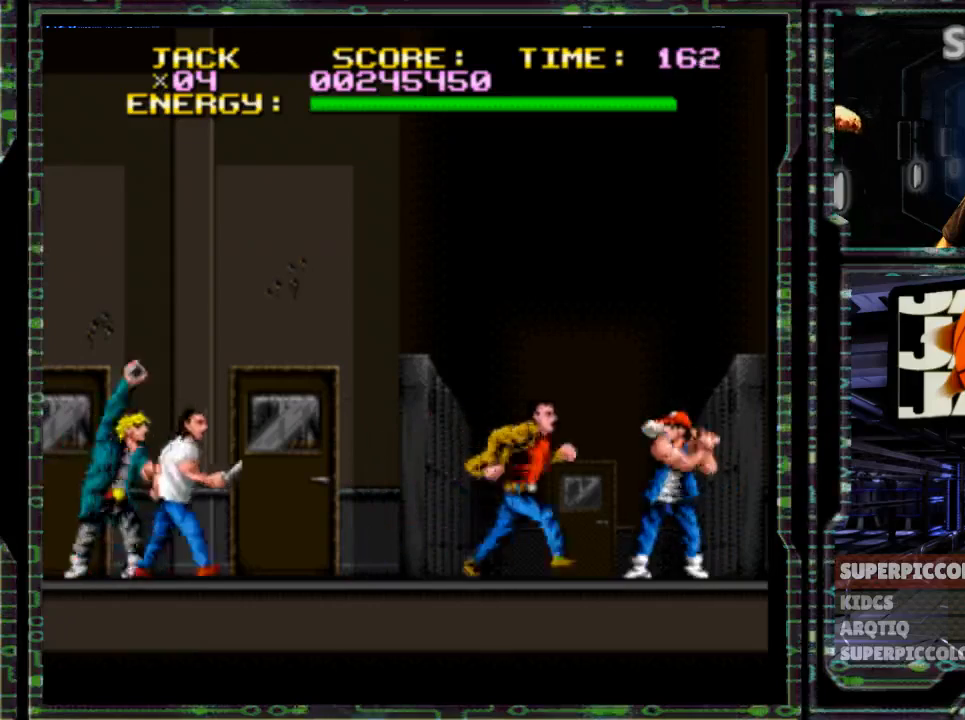
Gameplay with a controller (Nintendo layout); each line is a JSON object with the inputs held at the frame after it (dt_ms = milliseconds from this image to that frame). "events" lists button and stick changes between this image and that frame as [ms after this image, input, new state], when the widget could be followed in between. Not read: L3 R3.
{"dt_ms": 500, "buttons": ["DPAD_LEFT"], "events": [[83, "X", "up"], [150, "X", "down"], [250, "DPAD_RIGHT", "up"], [283, "X", "up"], [400, "DPAD_LEFT", "down"]]}
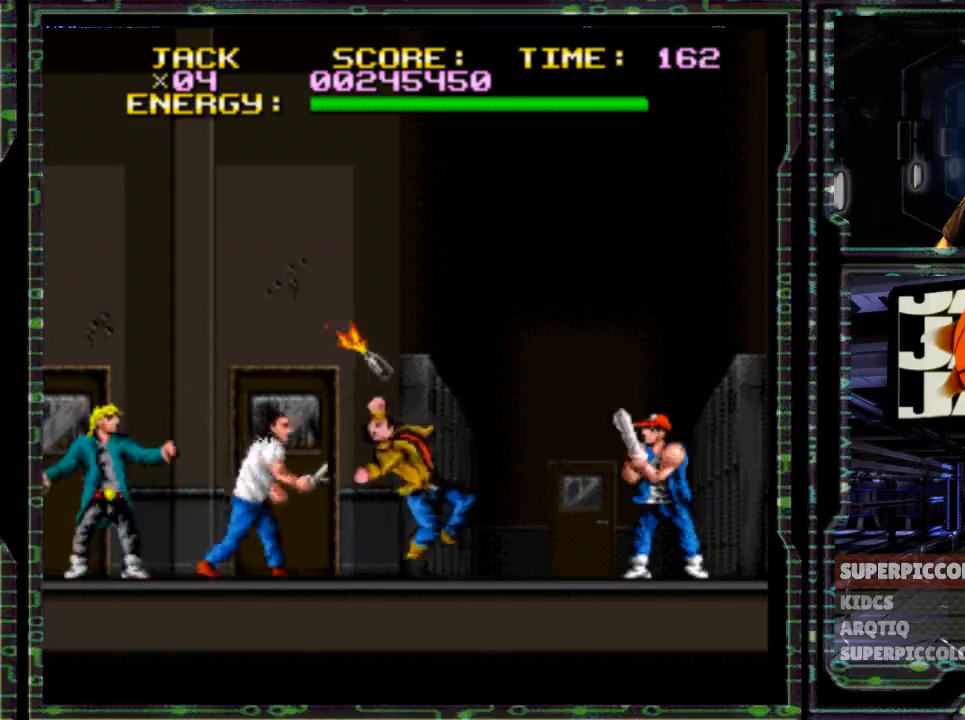
{"dt_ms": 500, "buttons": ["Y", "DPAD_LEFT"], "events": [[383, "Y", "down"]]}
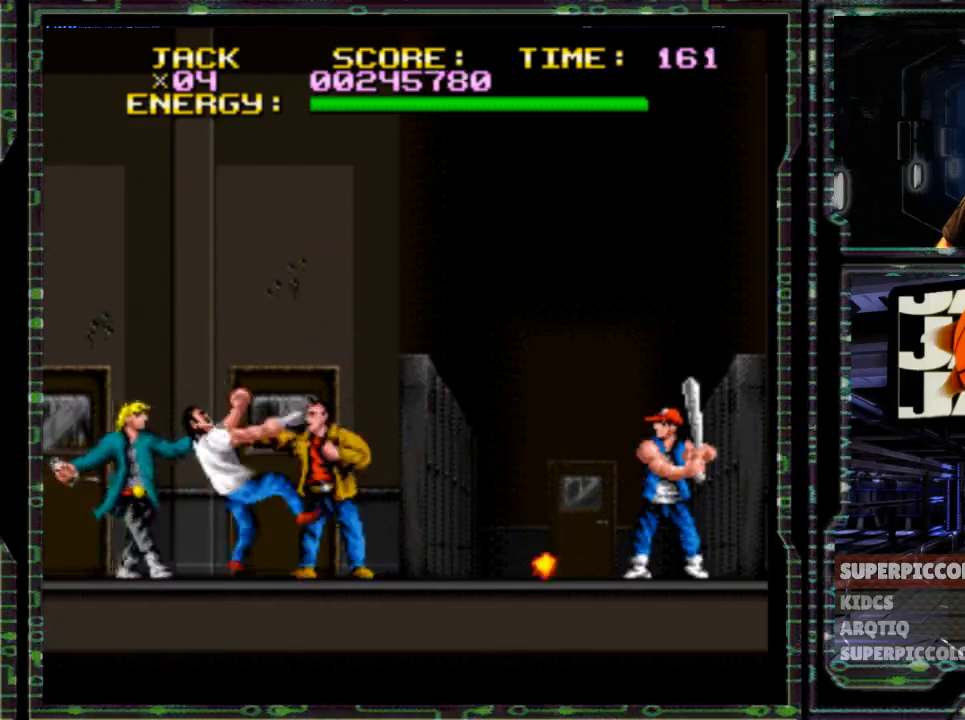
{"dt_ms": 500, "buttons": ["Y", "DPAD_LEFT"], "events": [[17, "Y", "up"], [467, "Y", "down"]]}
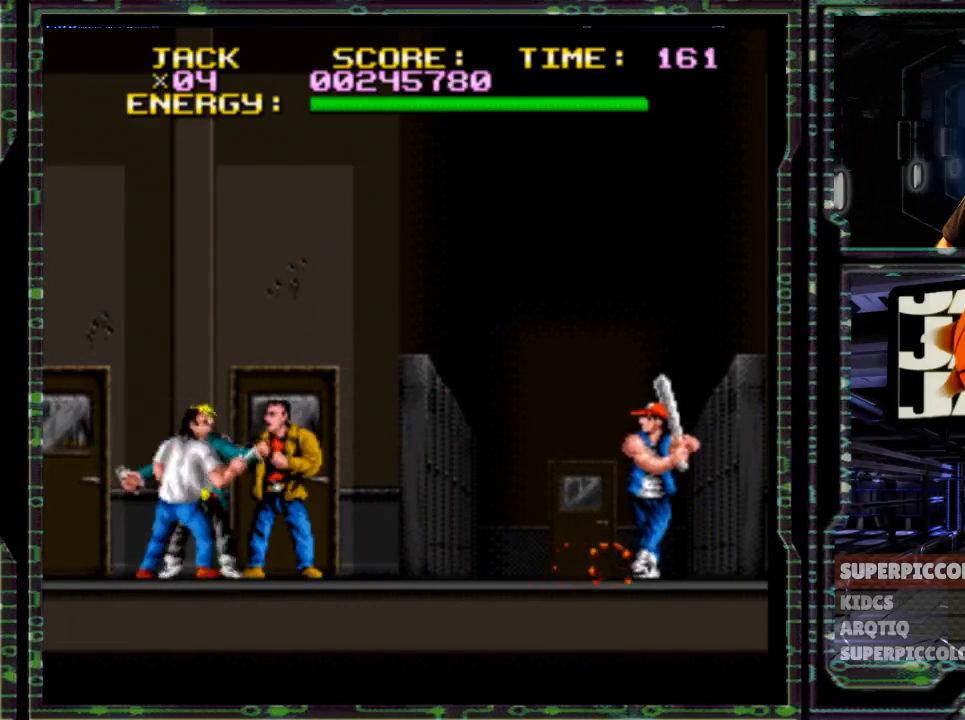
{"dt_ms": 500, "buttons": ["DPAD_LEFT"], "events": [[150, "Y", "up"]]}
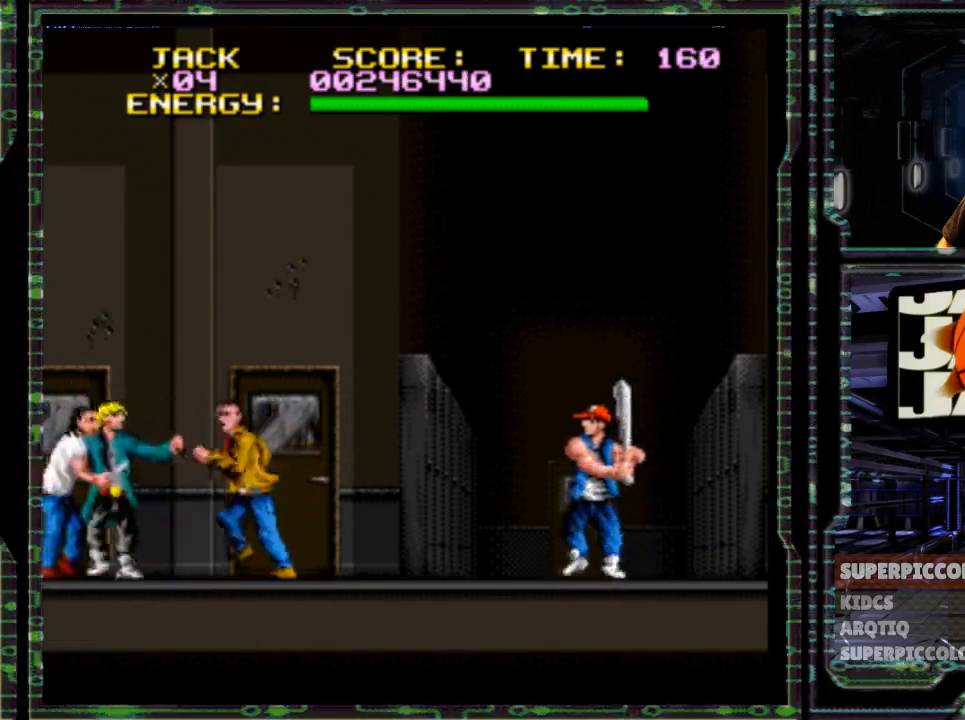
{"dt_ms": 500, "buttons": ["DPAD_LEFT"], "events": [[133, "Y", "down"], [300, "Y", "up"]]}
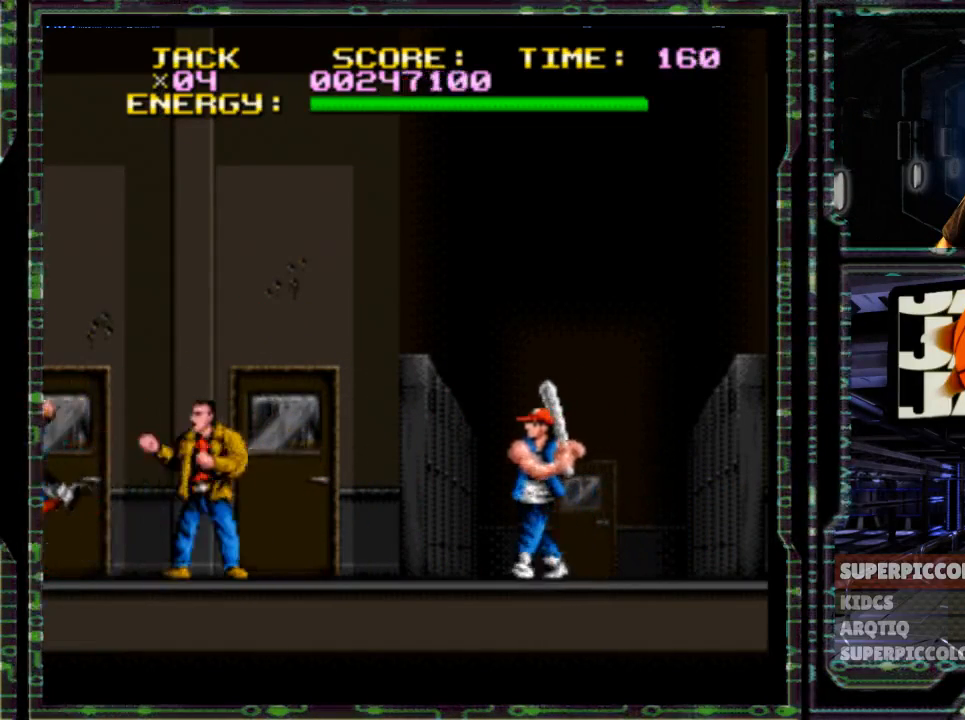
{"dt_ms": 500, "buttons": ["DPAD_RIGHT"], "events": [[200, "Y", "down"], [433, "DPAD_LEFT", "up"], [433, "Y", "up"], [500, "DPAD_RIGHT", "down"]]}
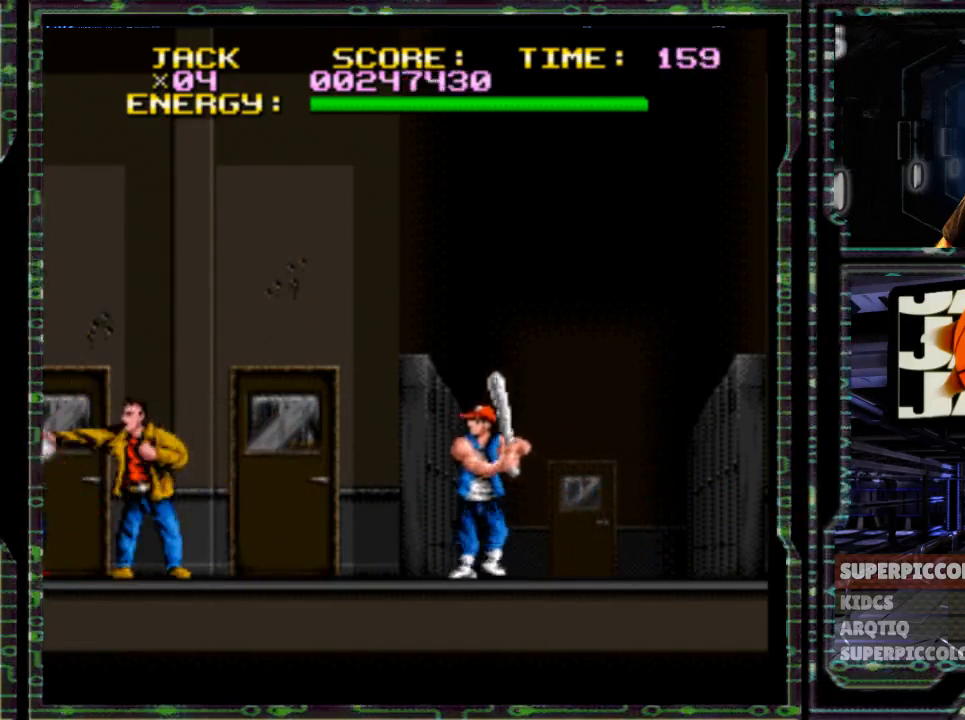
{"dt_ms": 500, "buttons": ["DPAD_RIGHT"], "events": []}
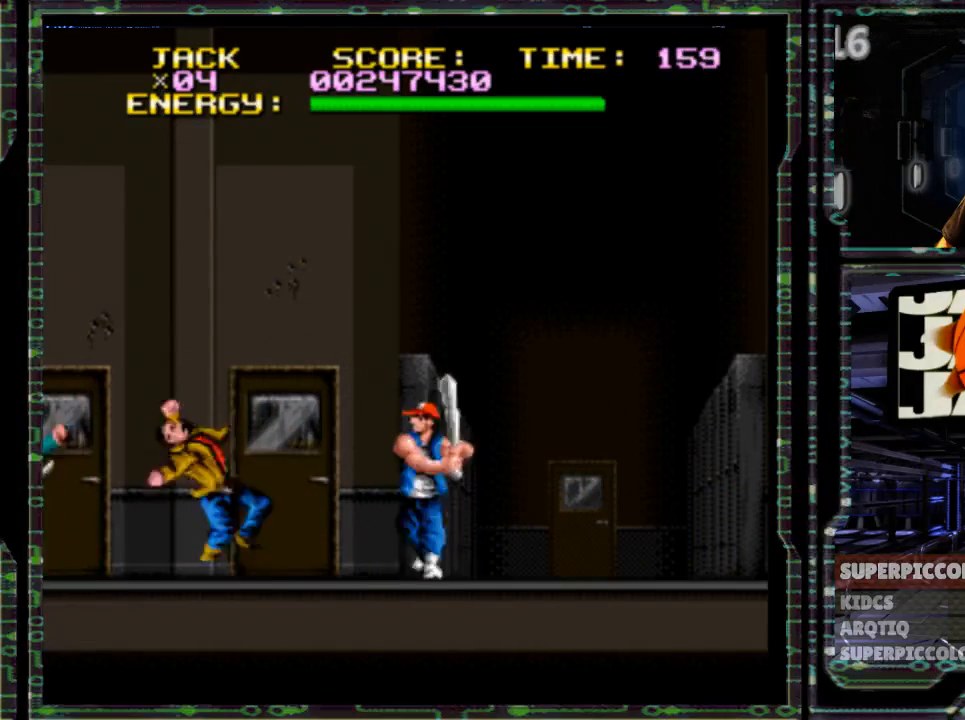
{"dt_ms": 500, "buttons": ["DPAD_RIGHT"], "events": [[300, "Y", "down"], [450, "Y", "up"]]}
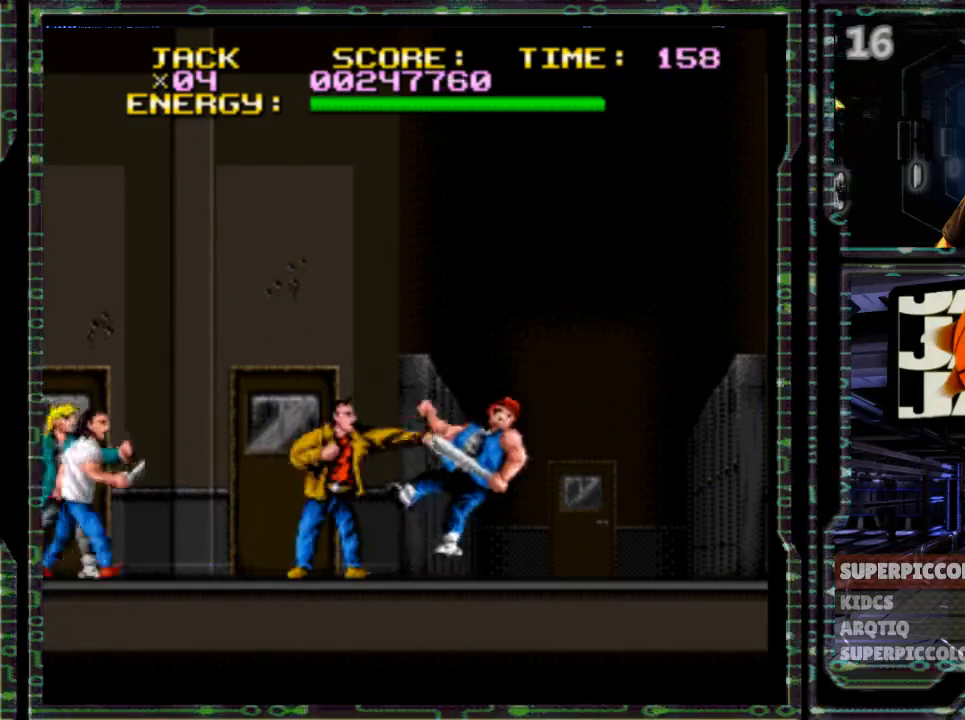
{"dt_ms": 500, "buttons": ["Y", "DPAD_RIGHT"], "events": [[467, "Y", "down"]]}
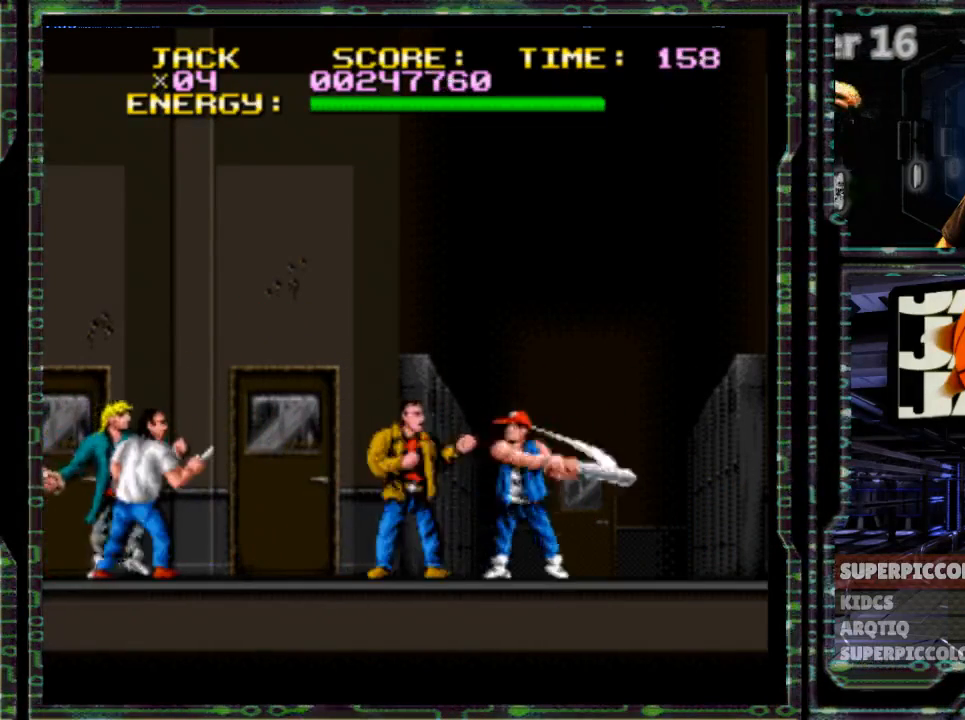
{"dt_ms": 500, "buttons": ["DPAD_RIGHT"], "events": [[133, "Y", "up"]]}
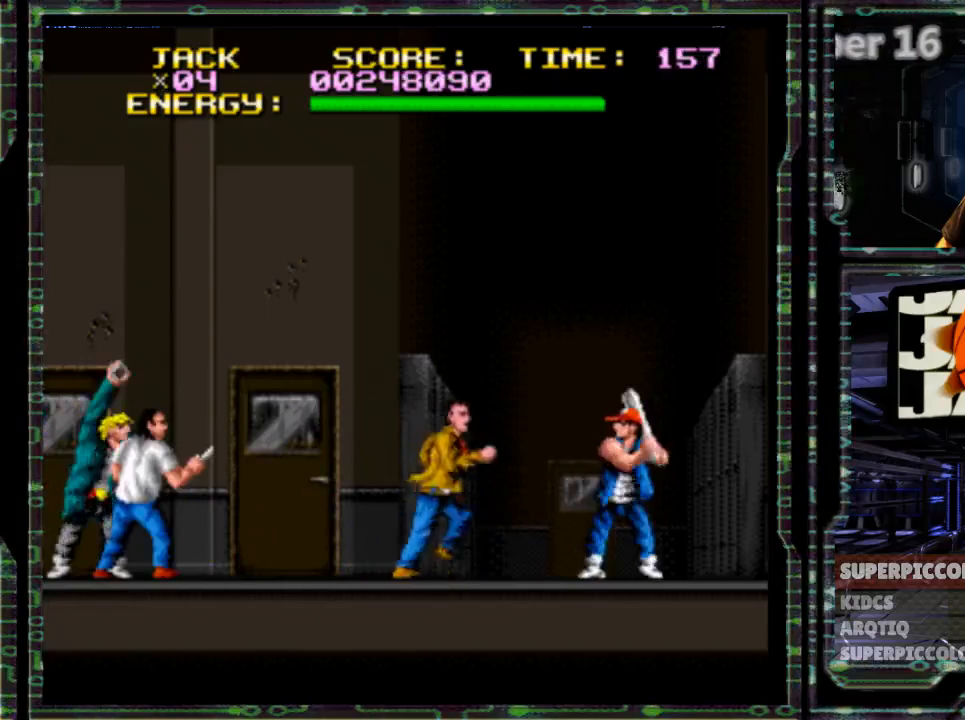
{"dt_ms": 500, "buttons": ["R1", "DPAD_RIGHT"], "events": [[17, "R1", "down"], [150, "Y", "down"], [317, "X", "down"], [333, "Y", "up"], [350, "R1", "up"], [383, "X", "up"], [467, "R1", "down"]]}
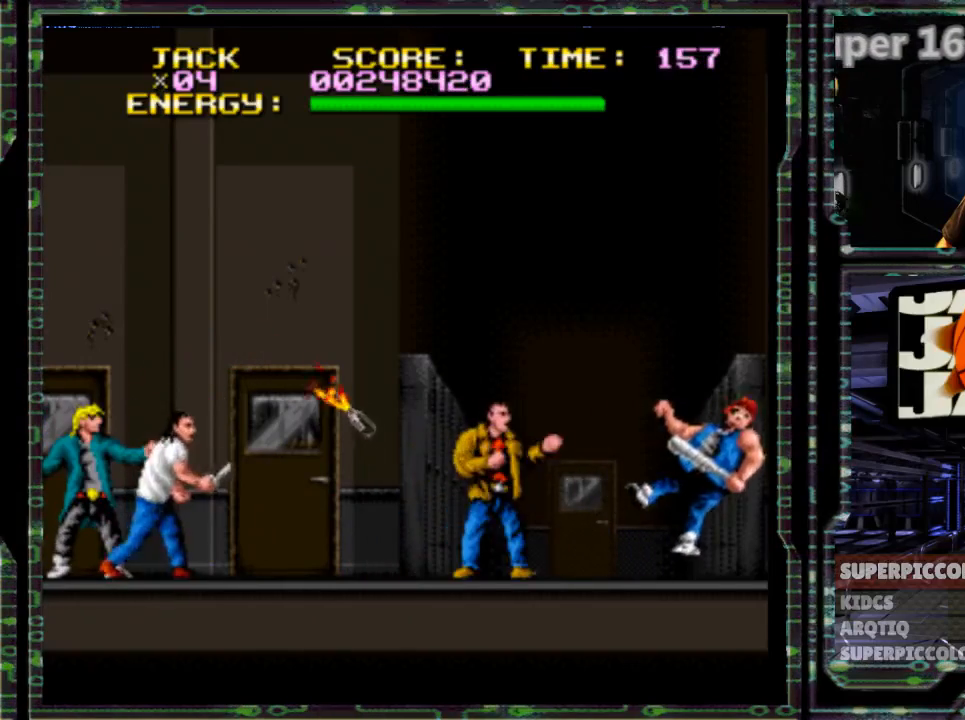
{"dt_ms": 500, "buttons": ["Y", "DPAD_RIGHT"], "events": [[33, "X", "down"], [50, "R1", "up"], [233, "R1", "down"], [283, "R1", "up"], [283, "X", "up"], [350, "R1", "down"], [383, "Y", "down"], [467, "R1", "up"]]}
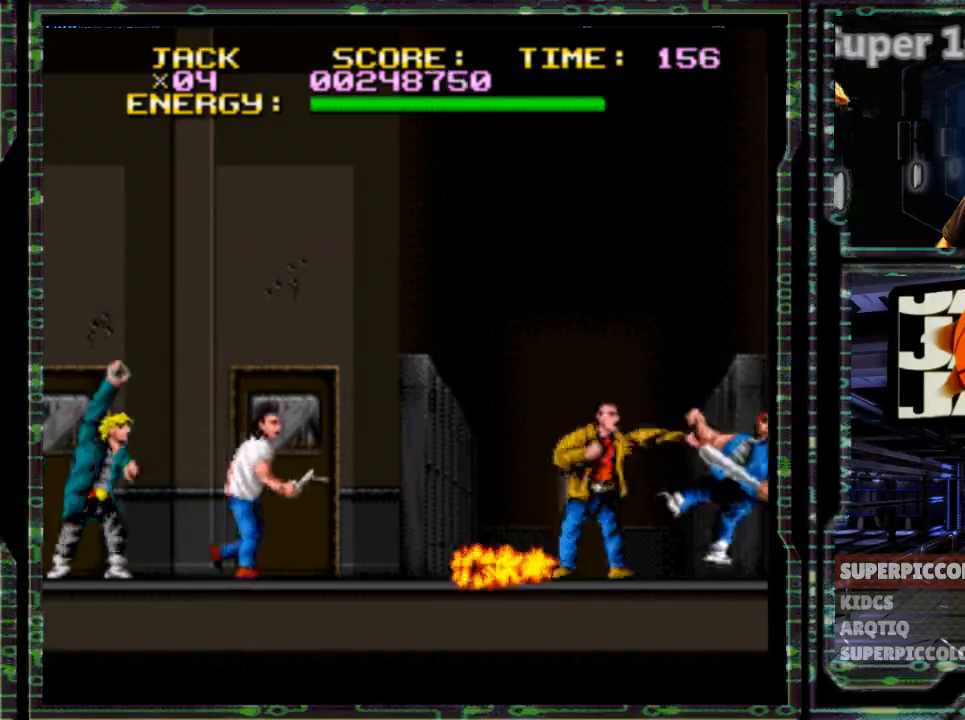
{"dt_ms": 500, "buttons": [], "events": [[33, "Y", "up"], [417, "DPAD_RIGHT", "up"]]}
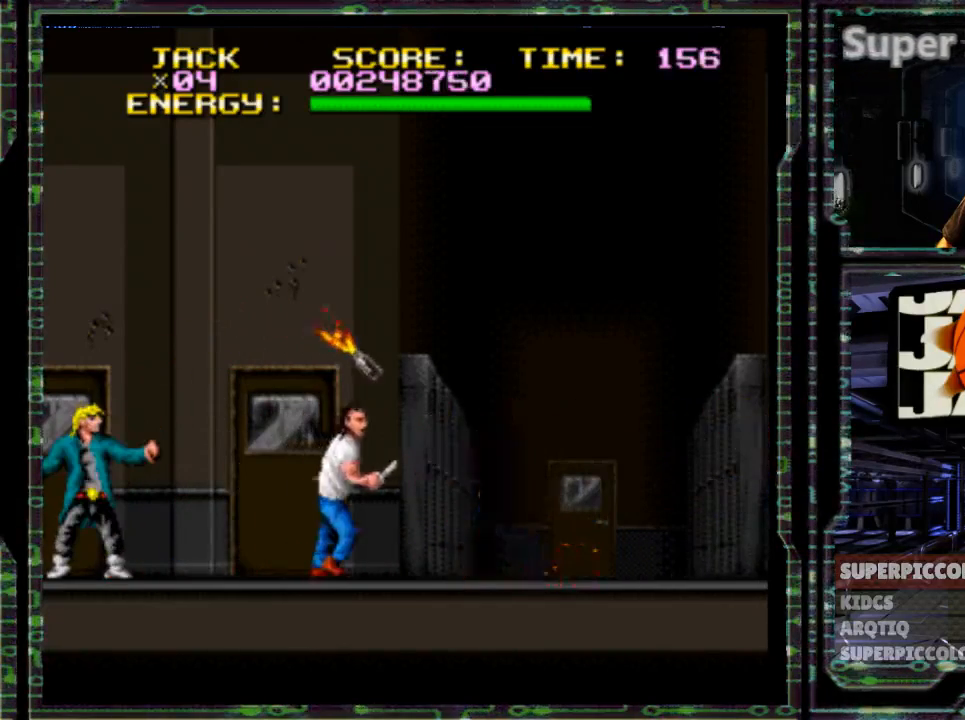
{"dt_ms": 500, "buttons": []}
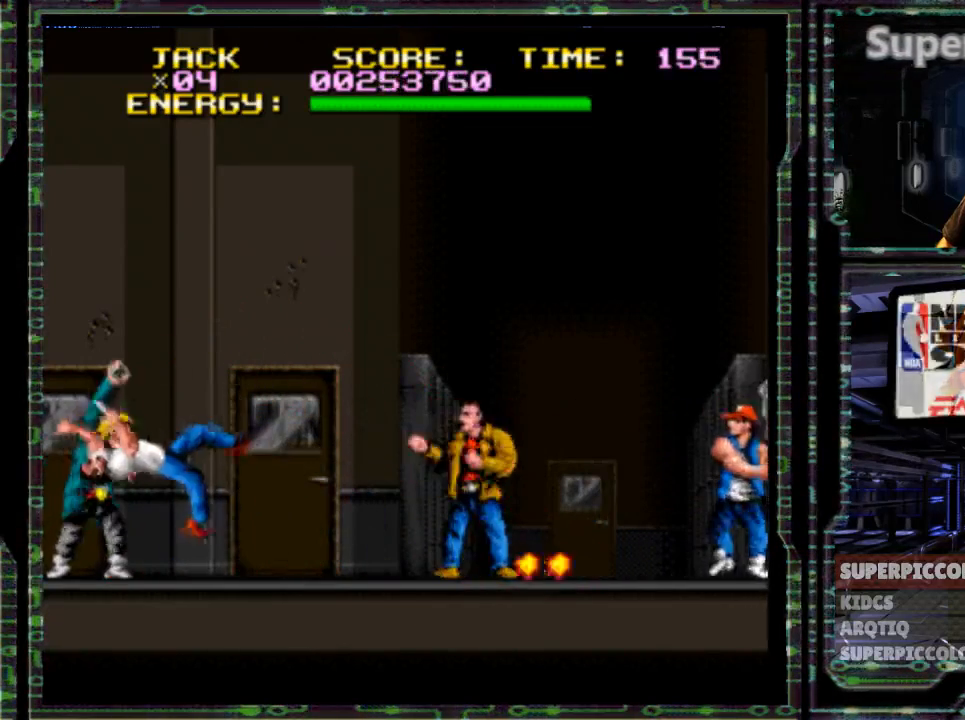
{"dt_ms": 500, "buttons": ["DPAD_LEFT"], "events": [[500, "DPAD_LEFT", "down"]]}
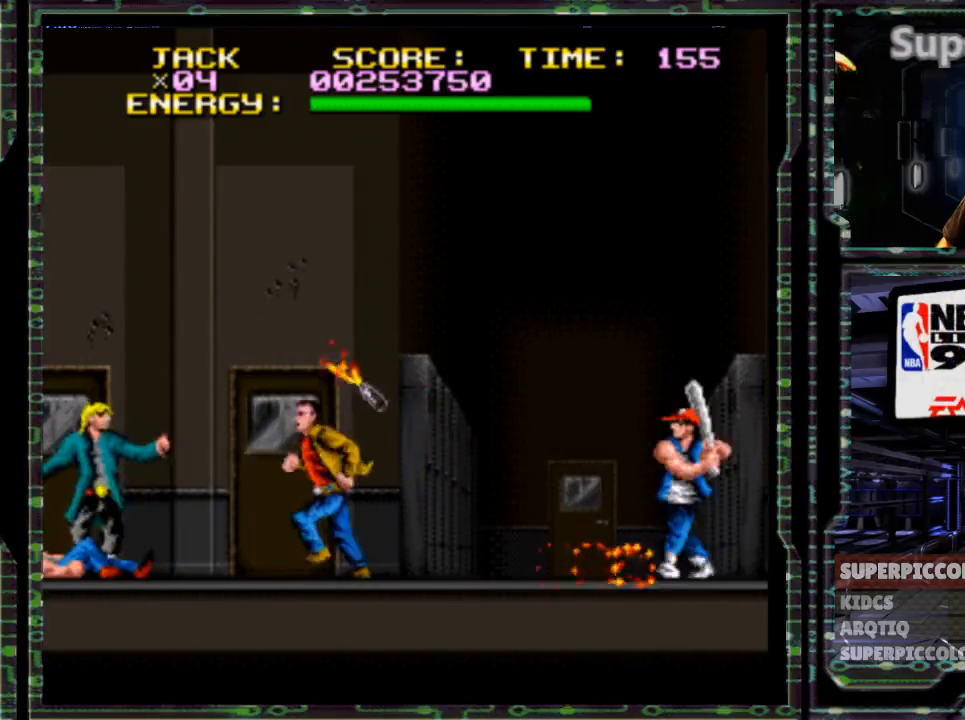
{"dt_ms": 500, "buttons": ["DPAD_LEFT"], "events": [[233, "Y", "down"], [433, "Y", "up"]]}
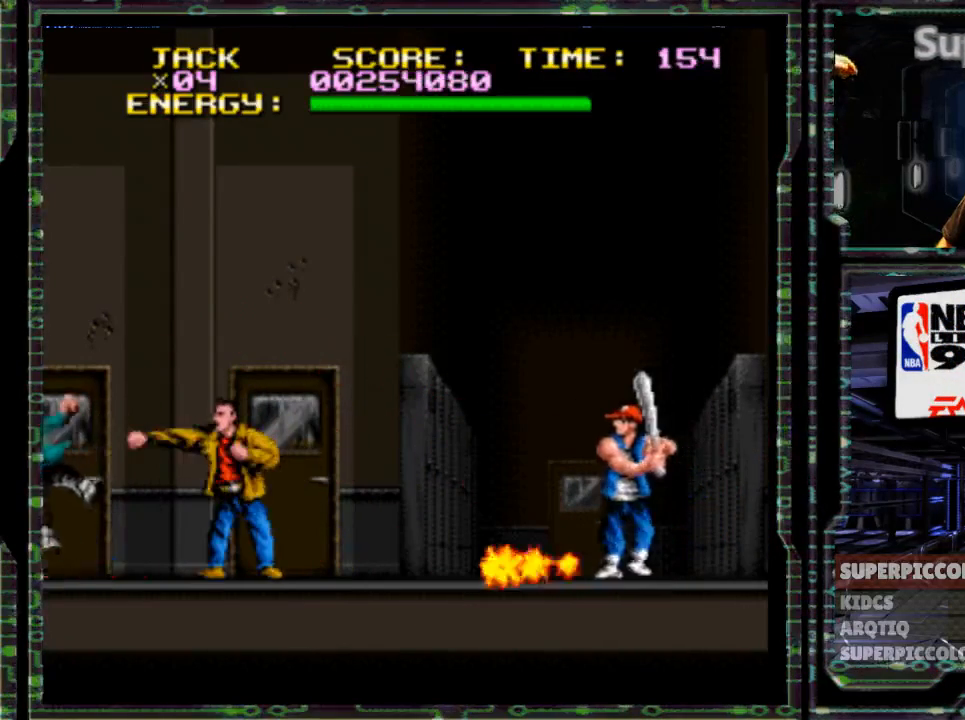
{"dt_ms": 500, "buttons": ["Y", "DPAD_LEFT"], "events": [[400, "Y", "down"]]}
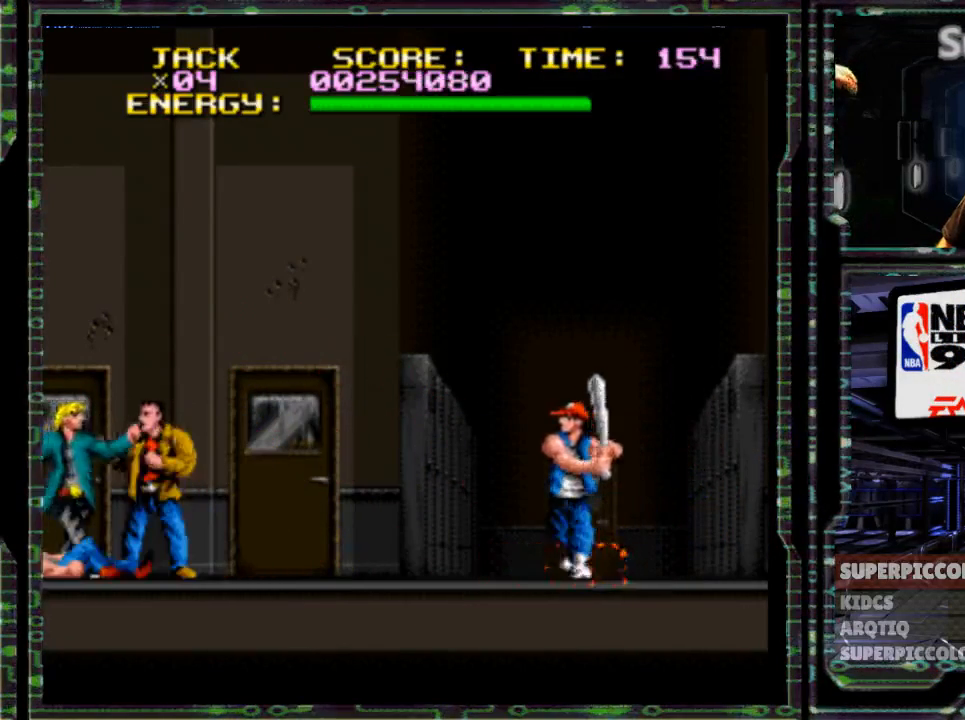
{"dt_ms": 500, "buttons": ["L1", "DPAD_UP", "DPAD_RIGHT"], "events": [[67, "Y", "up"], [150, "L1", "down"], [283, "DPAD_UP", "down"], [300, "DPAD_LEFT", "up"], [417, "DPAD_RIGHT", "down"], [433, "DPAD_UP", "up"], [483, "DPAD_UP", "down"]]}
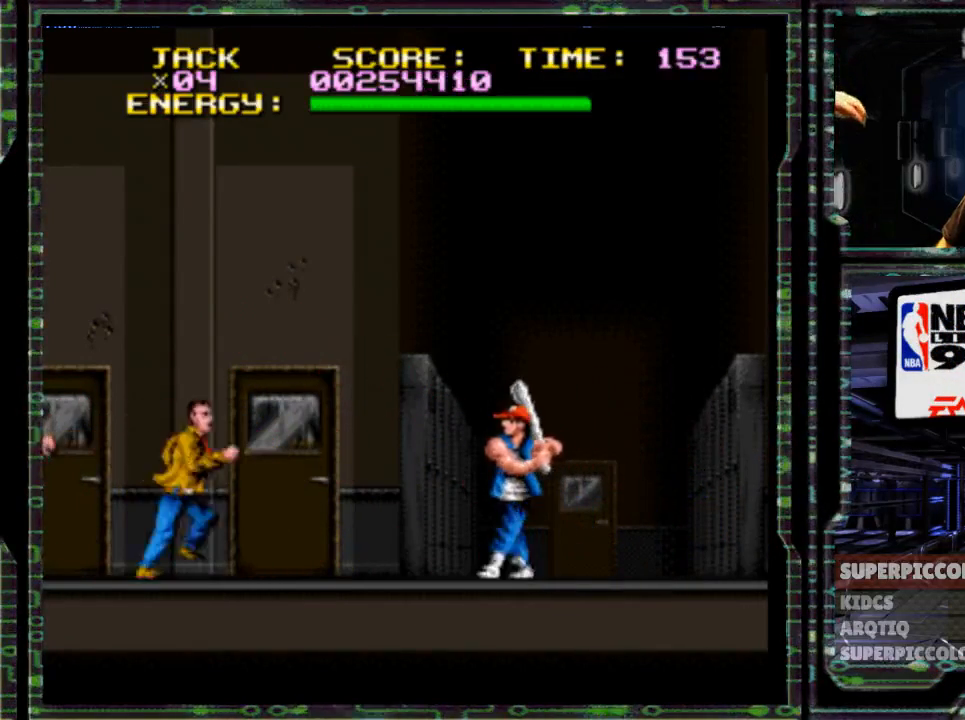
{"dt_ms": 500, "buttons": ["DPAD_LEFT"]}
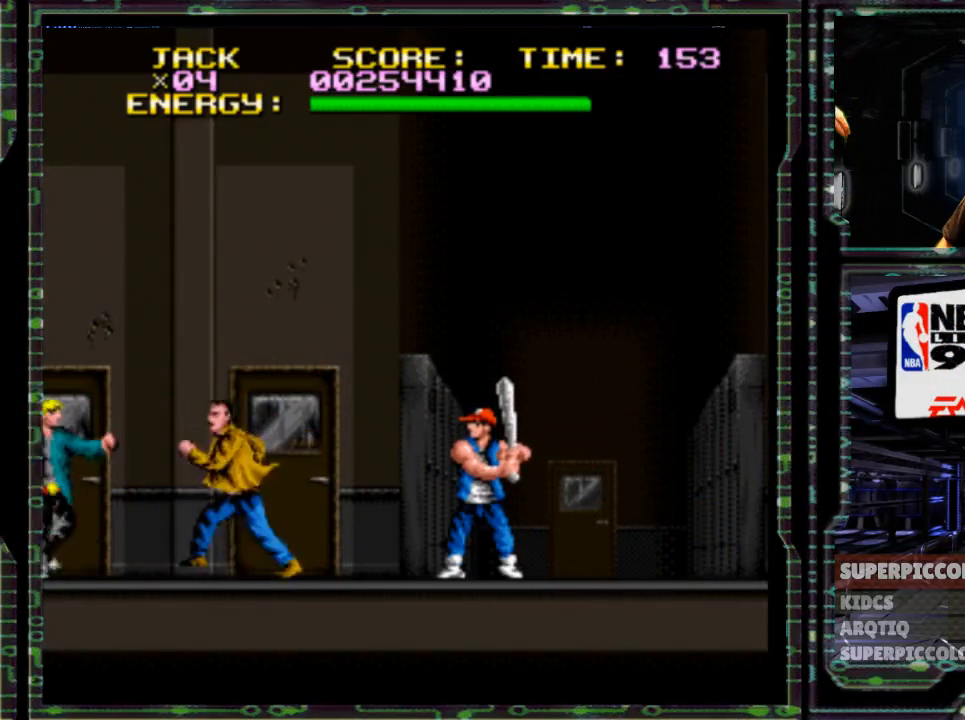
{"dt_ms": 500, "buttons": ["DPAD_LEFT"], "events": [[183, "DPAD_LEFT", "up"], [317, "DPAD_LEFT", "down"]]}
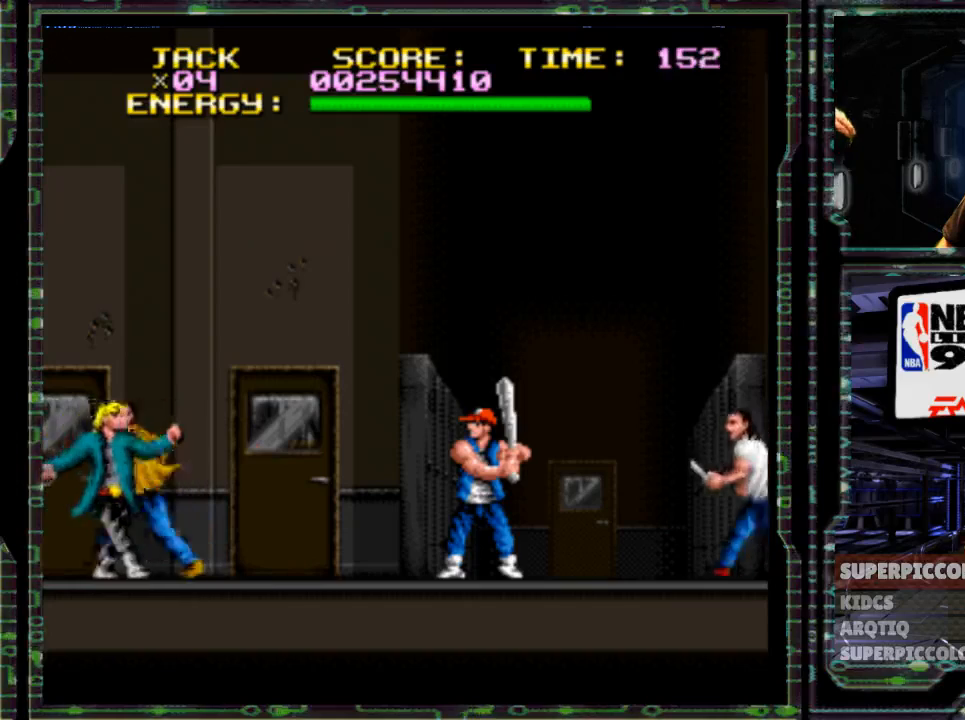
{"dt_ms": 500, "buttons": ["Y"], "events": [[300, "DPAD_LEFT", "up"], [333, "DPAD_RIGHT", "down"], [383, "Y", "down"], [483, "DPAD_RIGHT", "up"]]}
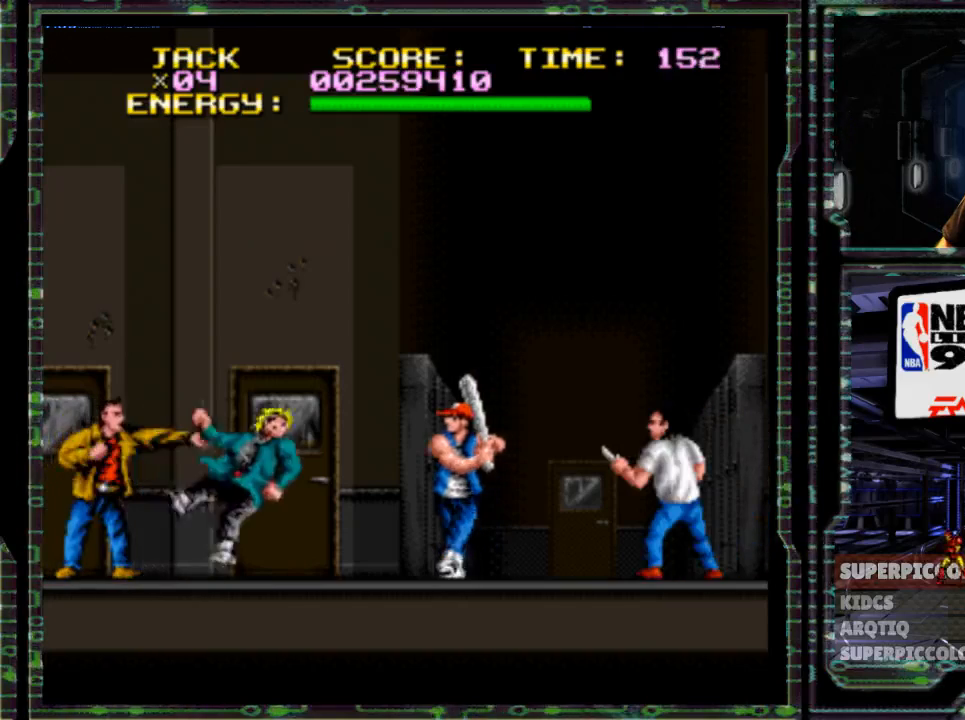
{"dt_ms": 500, "buttons": ["DPAD_RIGHT"], "events": [[17, "Y", "up"], [400, "DPAD_RIGHT", "down"]]}
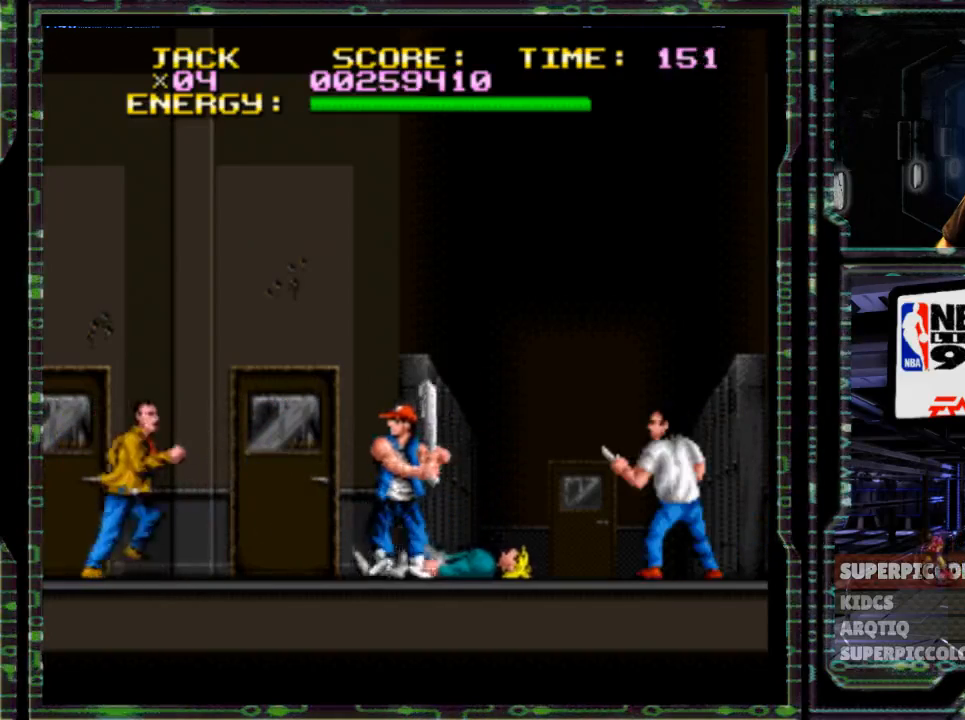
{"dt_ms": 500, "buttons": ["DPAD_LEFT"], "events": [[217, "DPAD_RIGHT", "up"], [250, "DPAD_LEFT", "down"]]}
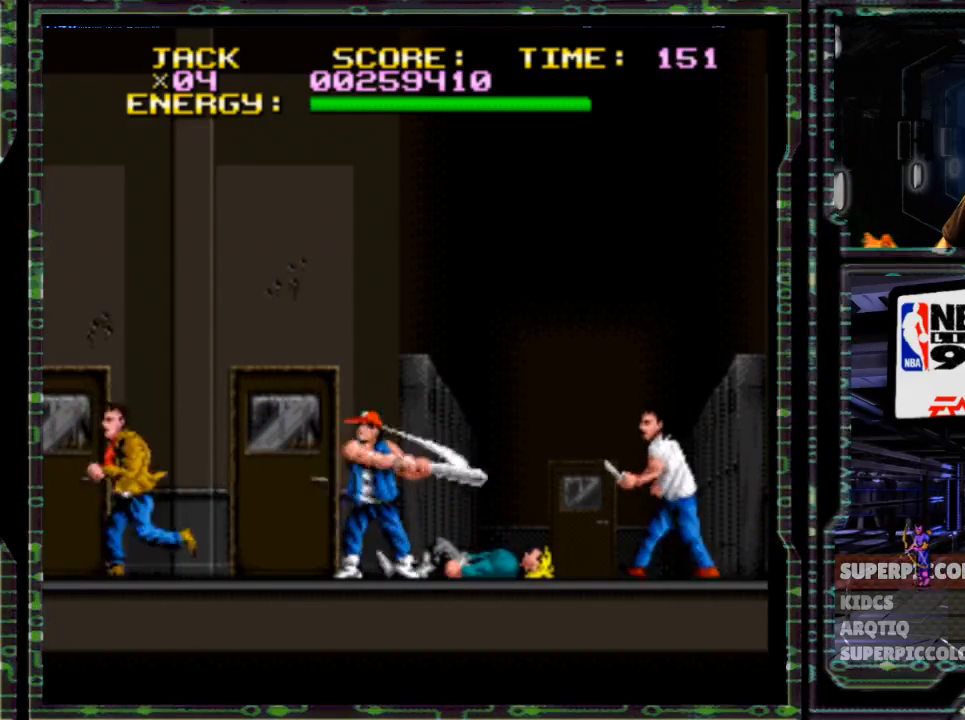
{"dt_ms": 500, "buttons": ["DPAD_RIGHT"], "events": [[67, "DPAD_LEFT", "up"], [133, "DPAD_RIGHT", "down"]]}
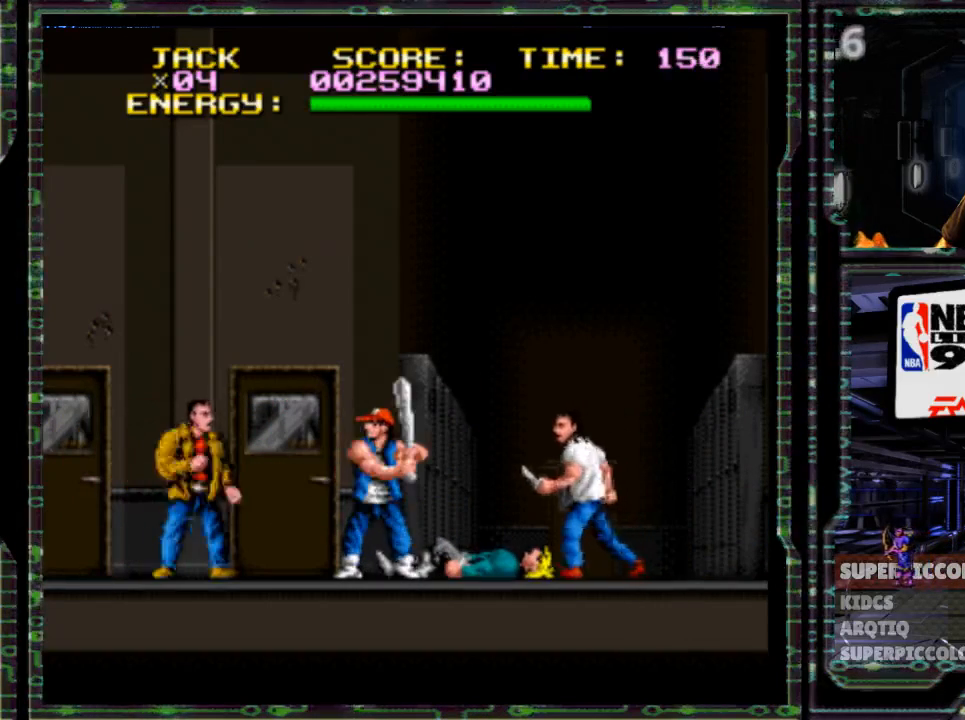
{"dt_ms": 500, "buttons": [], "events": [[283, "DPAD_RIGHT", "up"]]}
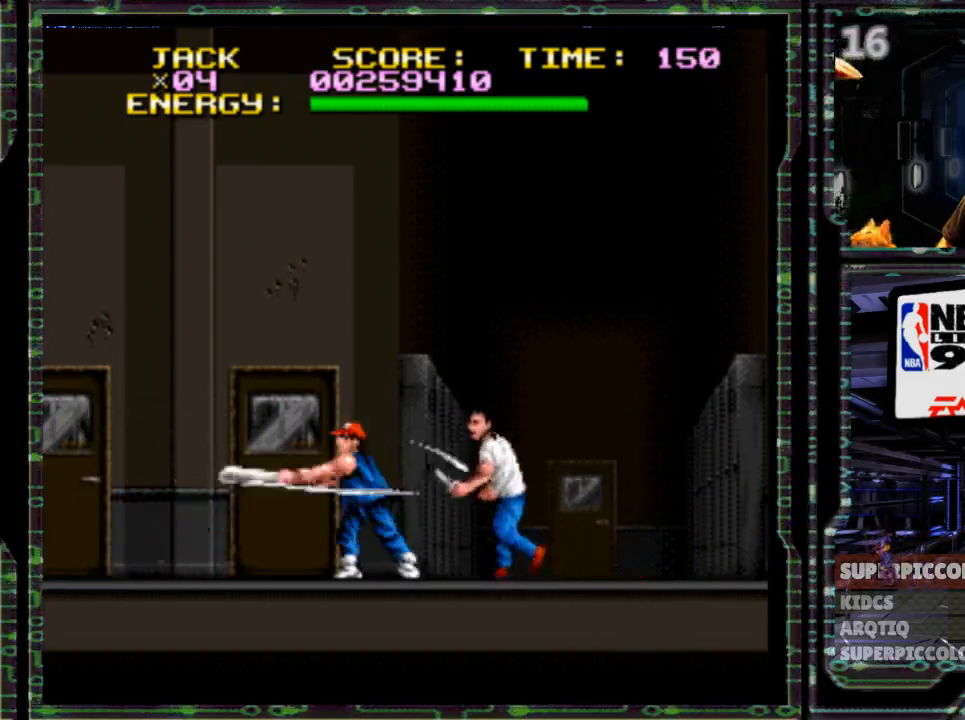
{"dt_ms": 1000, "buttons": ["Y", "DPAD_RIGHT"]}
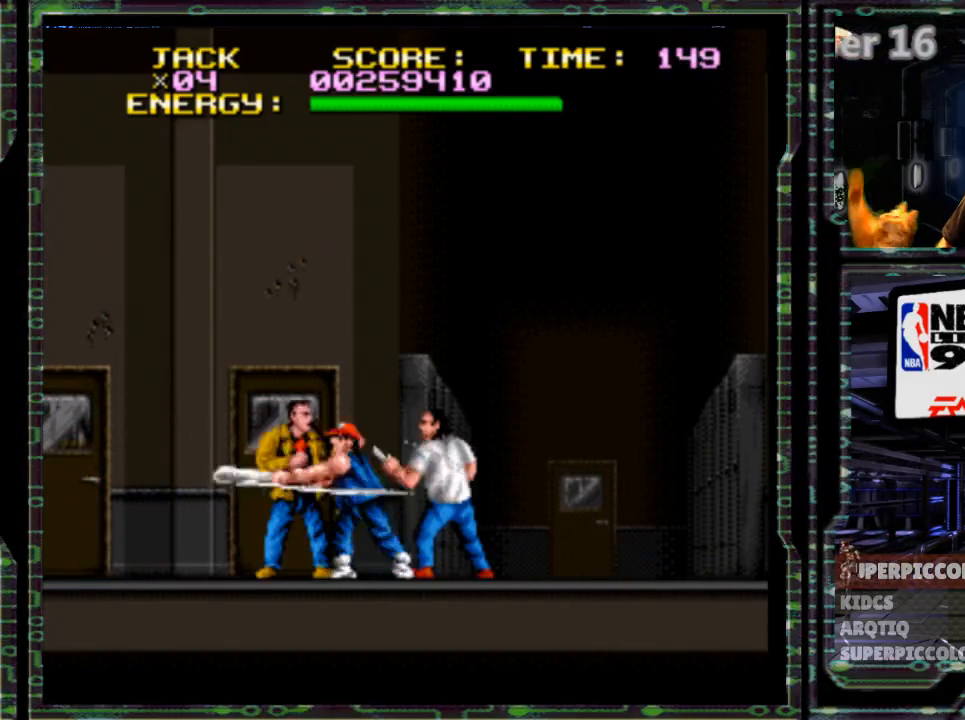
{"dt_ms": 500, "buttons": ["Y", "DPAD_RIGHT"], "events": [[117, "Y", "up"], [467, "Y", "down"]]}
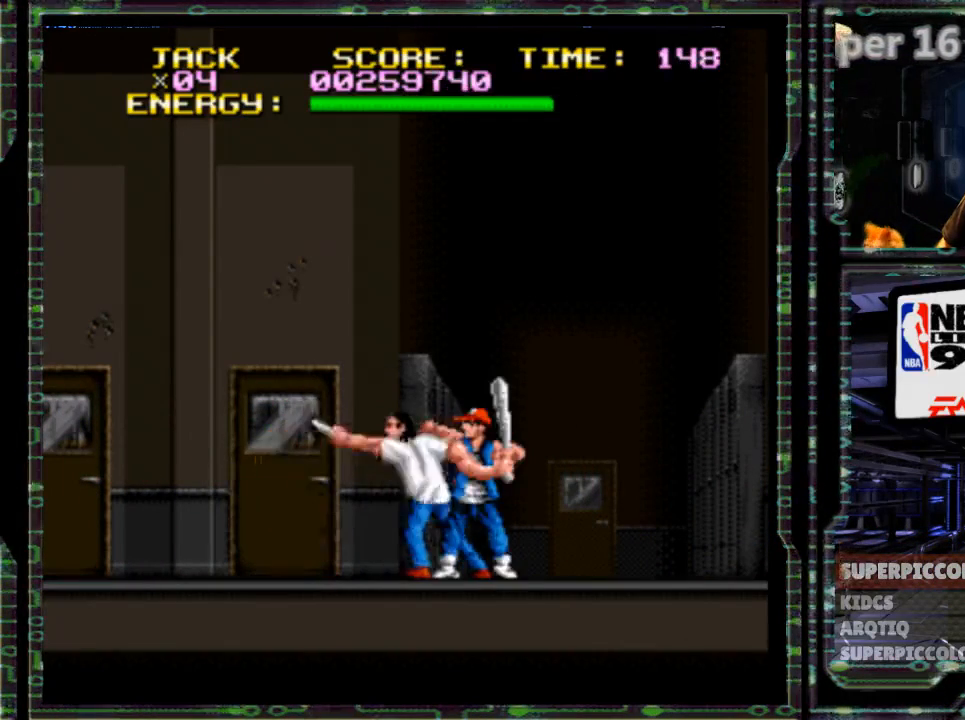
{"dt_ms": 500, "buttons": [], "events": [[133, "Y", "up"], [333, "DPAD_RIGHT", "up"], [417, "DPAD_LEFT", "down"], [483, "DPAD_LEFT", "up"]]}
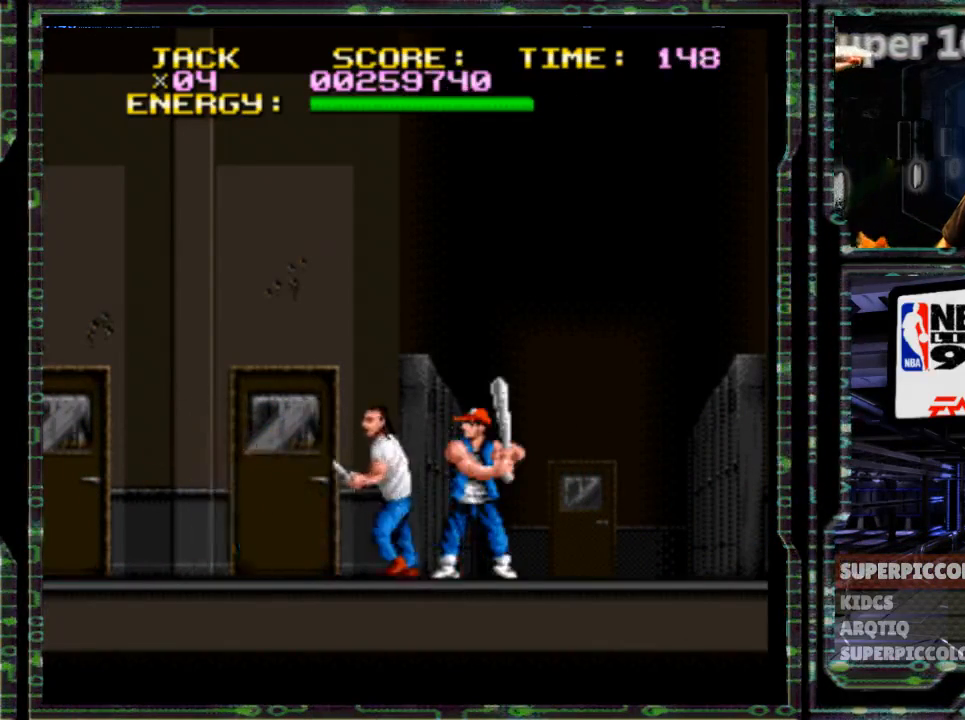
{"dt_ms": 500, "buttons": ["DPAD_RIGHT"], "events": [[17, "DPAD_RIGHT", "down"], [217, "Y", "down"], [400, "Y", "up"]]}
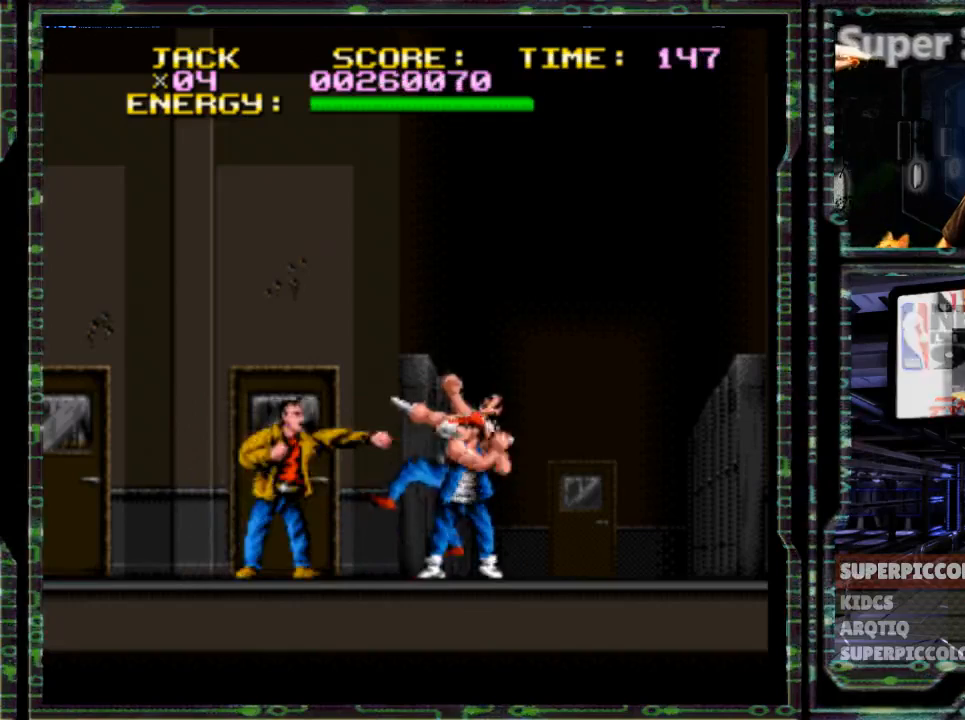
{"dt_ms": 500, "buttons": ["DPAD_RIGHT"], "events": []}